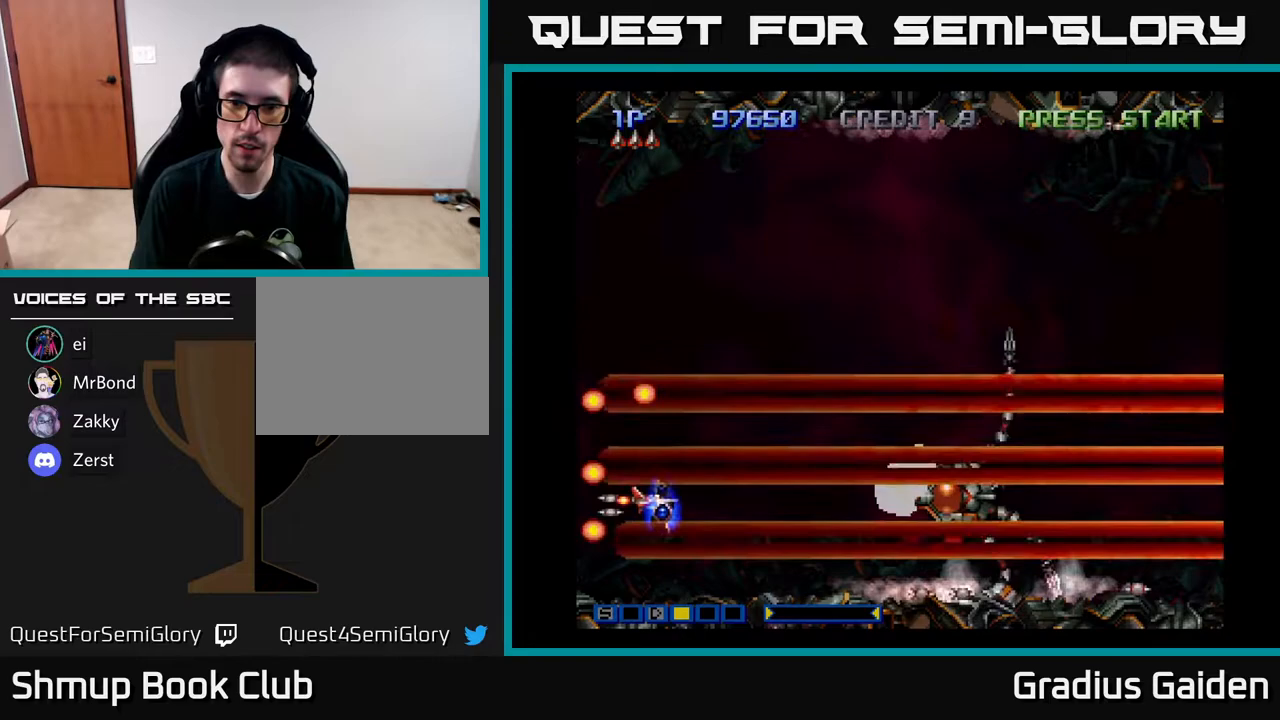
Gameplay with a controller (Xbox layout); each line is a JSON object with the inputs held at the frame after it. "events" lists button and stick changes between this image and that frame as [ms after this image, input, new state], when the widget could be followed in between. Not read: left_stick right_stick.
{"buttons": [], "events": [[17, "R2", "up"], [117, "R2", "down"], [150, "DPAD_RIGHT", "up"], [217, "DPAD_LEFT", "down"], [217, "R2", "up"], [333, "R2", "down"], [417, "R2", "up"], [500, "DPAD_LEFT", "up"]]}
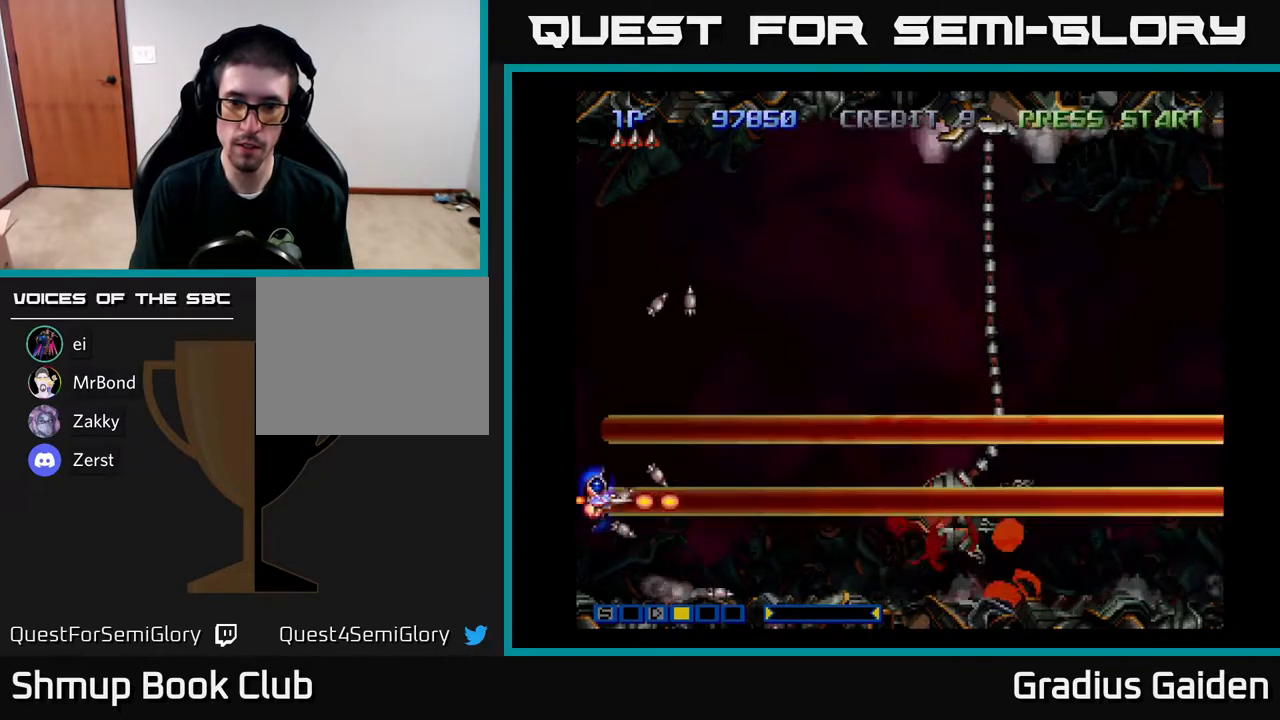
{"buttons": ["R2"], "events": [[17, "R2", "down"], [117, "R2", "up"], [233, "R2", "down"], [333, "R2", "up"], [417, "R2", "down"]]}
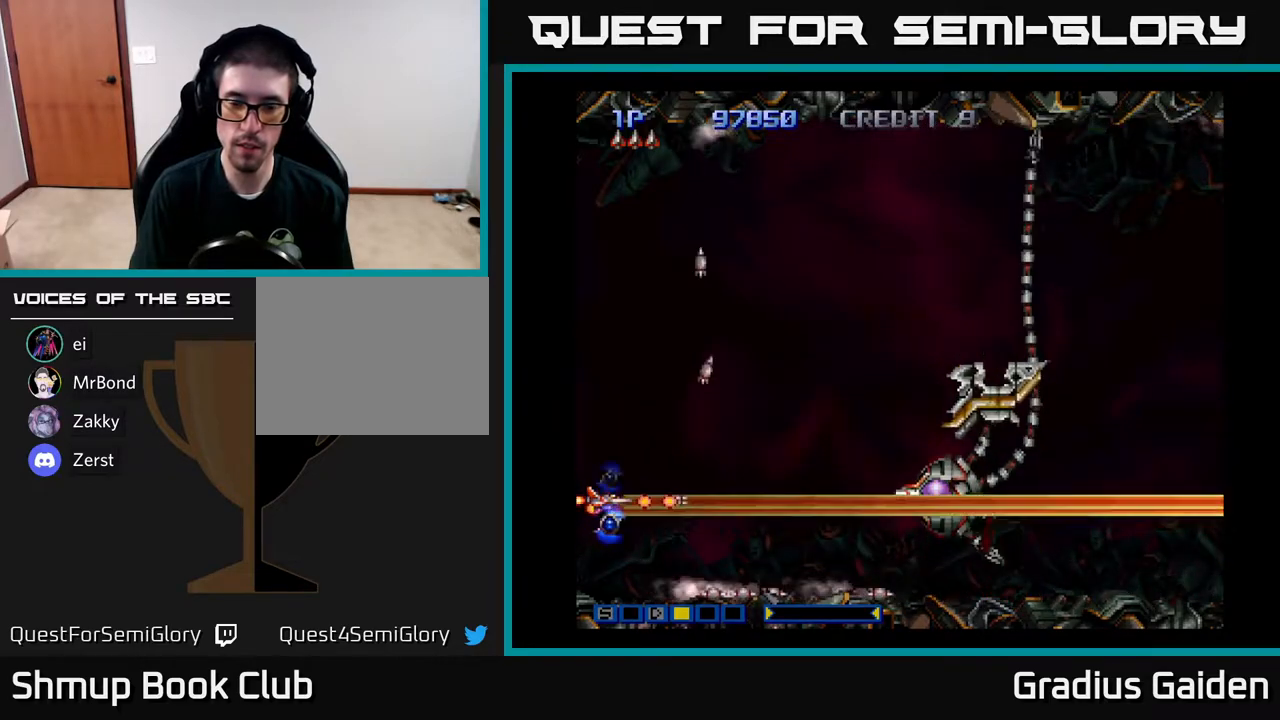
{"buttons": ["DPAD_UP"], "events": [[50, "R2", "up"], [150, "R2", "down"], [233, "R2", "up"], [267, "DPAD_UP", "down"], [333, "R2", "down"], [450, "R2", "up"]]}
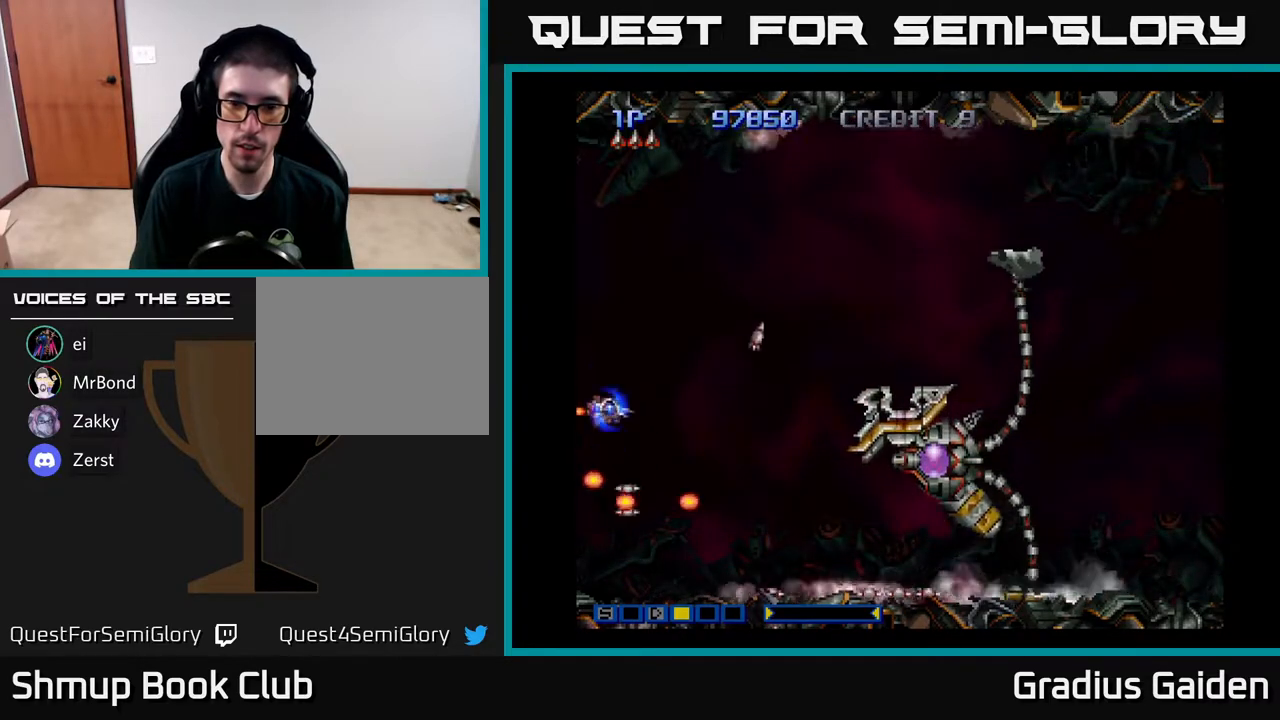
{"buttons": ["R2"], "events": [[50, "R2", "down"], [117, "DPAD_UP", "up"], [150, "R2", "up"], [250, "R2", "down"], [367, "R2", "up"], [467, "R2", "down"]]}
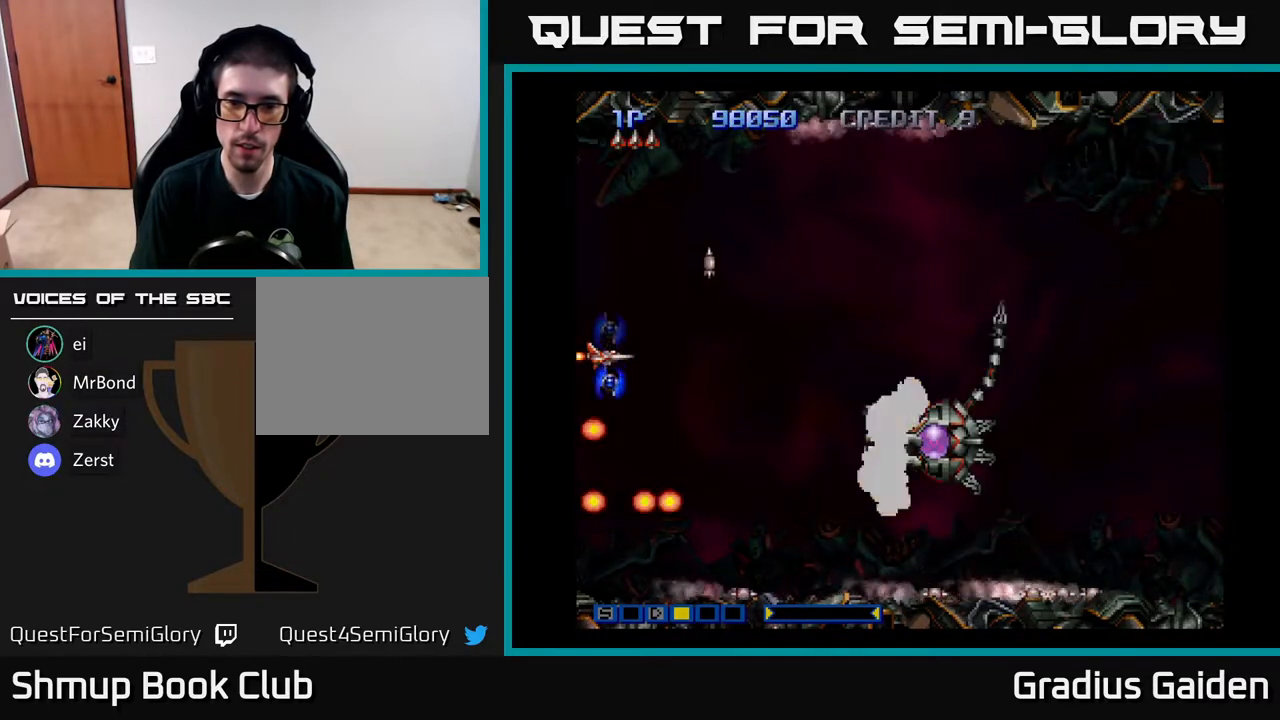
{"buttons": ["DPAD_DOWN", "DPAD_RIGHT"], "events": [[50, "R2", "up"], [150, "R2", "down"], [300, "R2", "up"], [367, "R2", "down"], [383, "DPAD_DOWN", "down"], [500, "DPAD_RIGHT", "down"], [500, "R2", "up"]]}
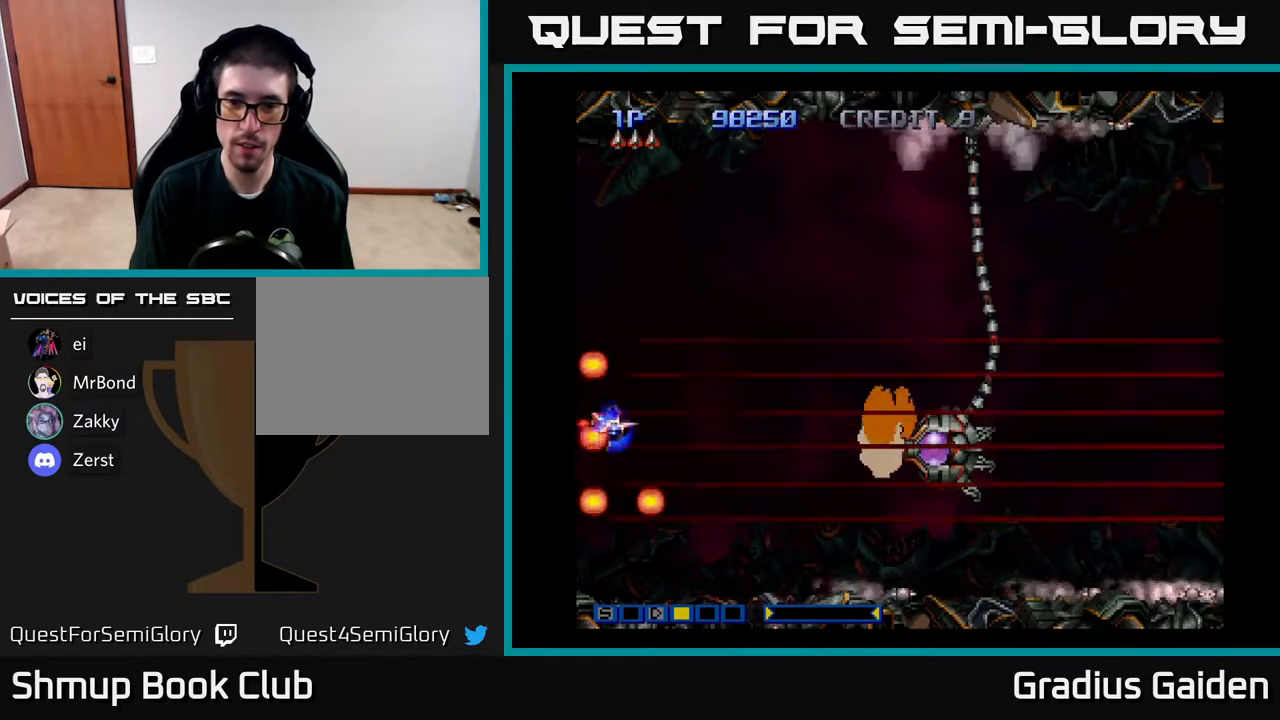
{"buttons": ["R2", "DPAD_LEFT"], "events": [[50, "R2", "down"], [200, "R2", "up"], [250, "DPAD_DOWN", "up"], [283, "R2", "down"], [367, "DPAD_RIGHT", "up"], [400, "R2", "up"], [417, "DPAD_LEFT", "down"], [483, "R2", "down"]]}
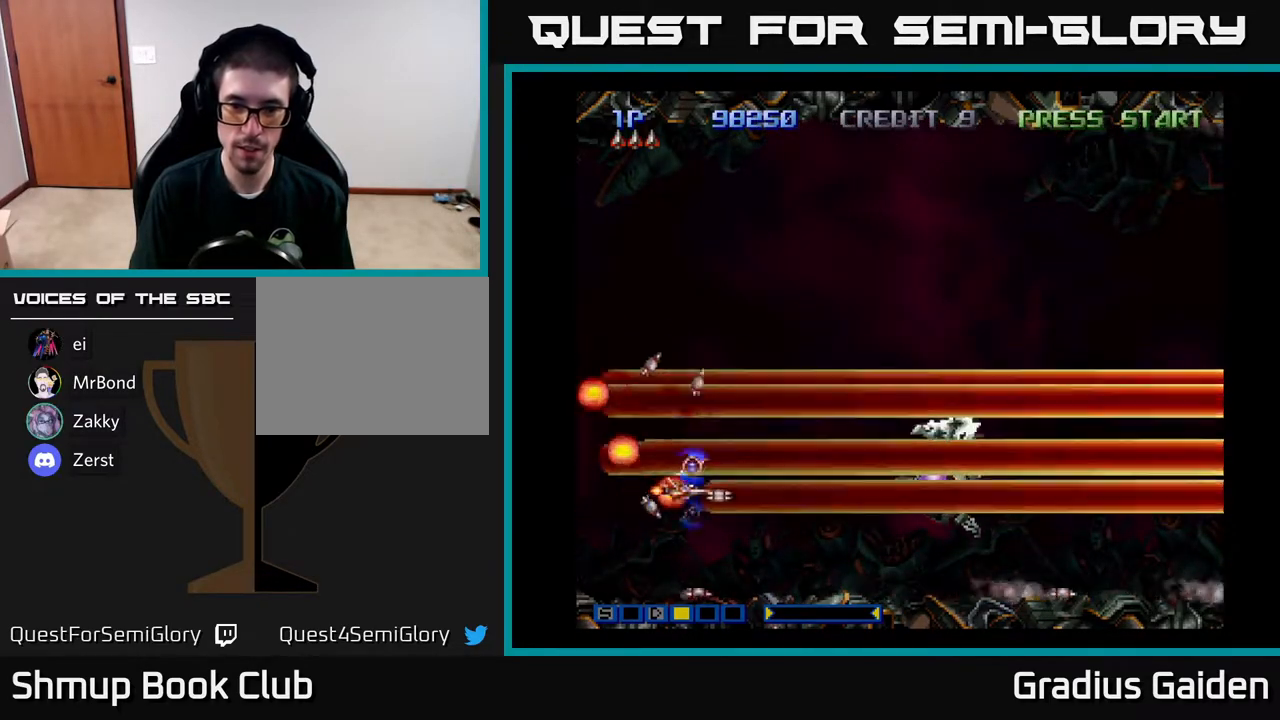
{"buttons": ["R2"], "events": [[133, "R2", "up"], [183, "DPAD_LEFT", "up"], [200, "R2", "down"], [333, "R2", "up"], [383, "R2", "down"]]}
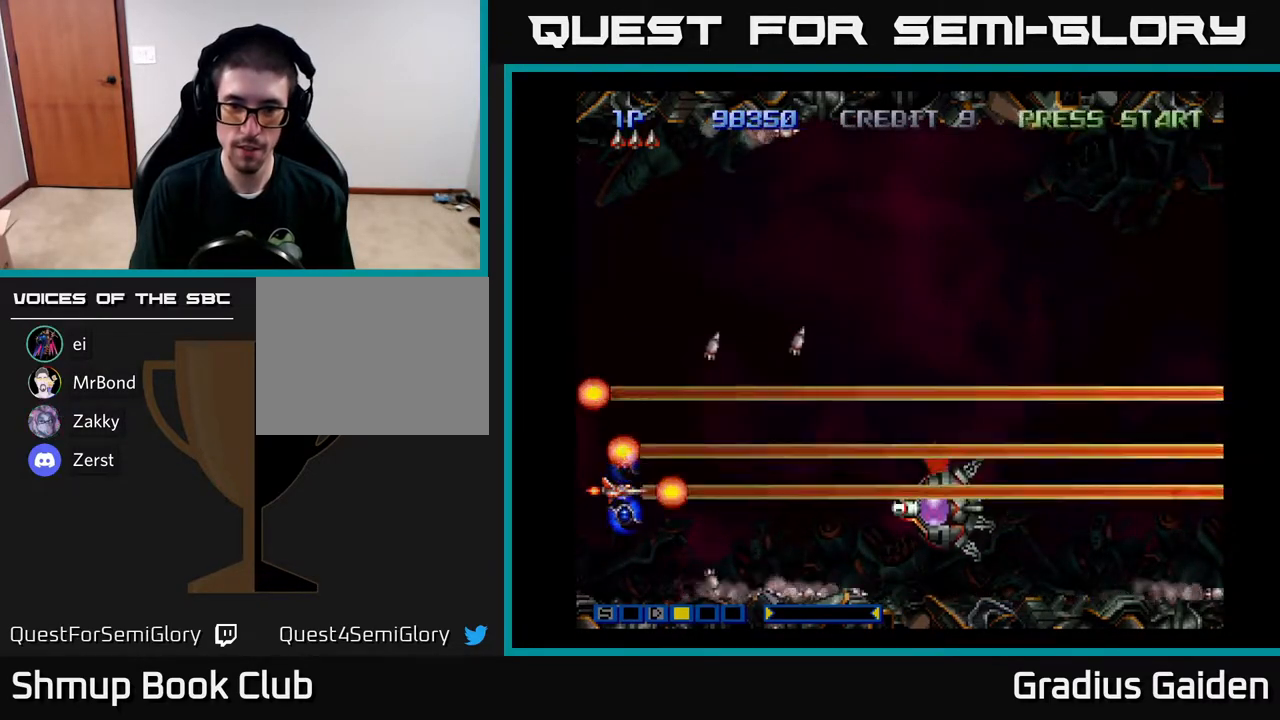
{"buttons": ["DPAD_LEFT"], "events": [[50, "R2", "up"], [117, "R2", "down"], [267, "DPAD_DOWN", "down"], [267, "R2", "up"], [350, "DPAD_DOWN", "up"], [350, "R2", "down"], [417, "DPAD_UP", "down"], [433, "DPAD_LEFT", "down"], [483, "DPAD_UP", "up"], [483, "R2", "up"]]}
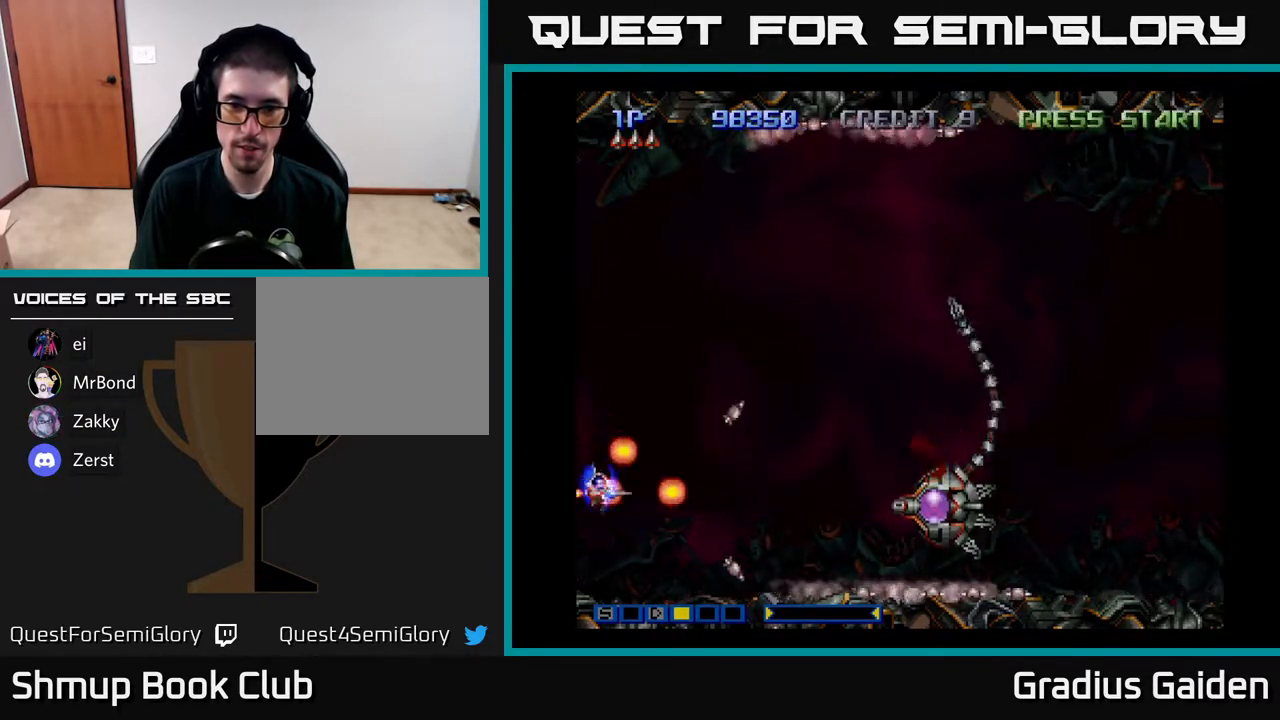
{"buttons": ["R2"], "events": [[33, "R2", "down"], [67, "DPAD_LEFT", "up"], [100, "DPAD_UP", "down"], [167, "R2", "up"], [267, "R2", "down"], [283, "DPAD_UP", "up"], [300, "DPAD_RIGHT", "down"], [383, "DPAD_RIGHT", "up"], [400, "R2", "up"], [467, "R2", "down"]]}
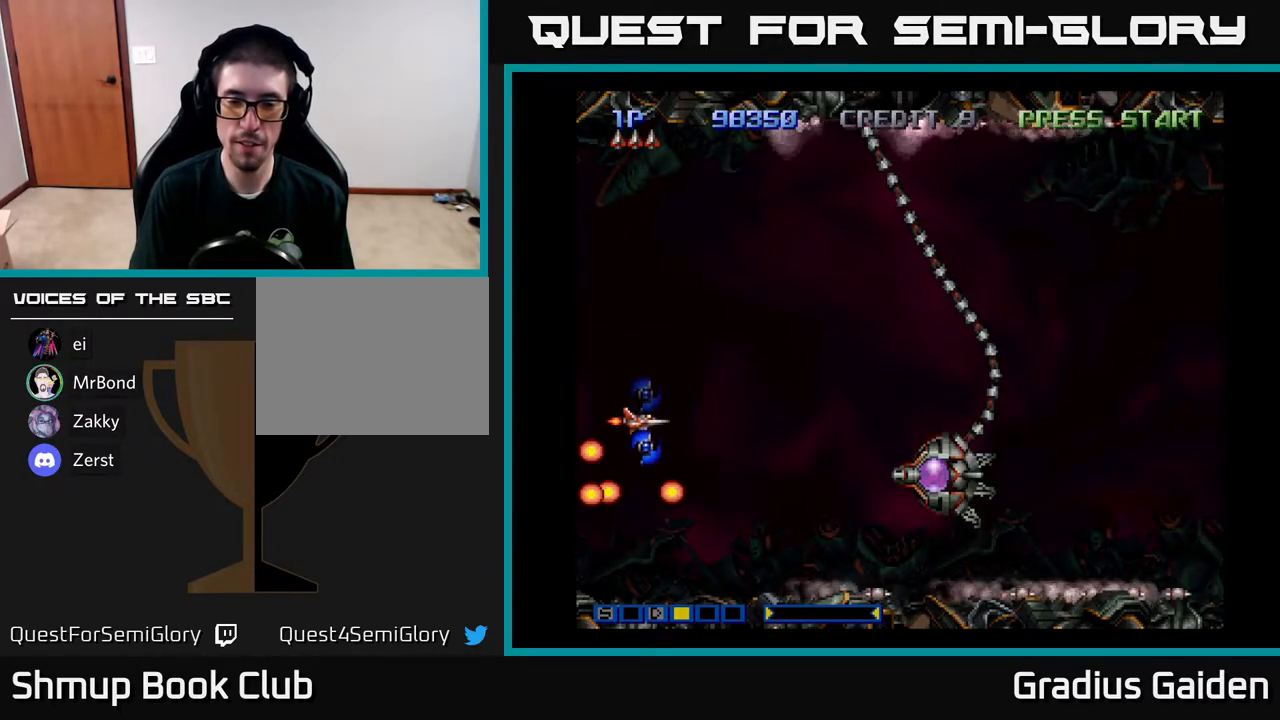
{"buttons": ["DPAD_UP"], "events": [[100, "R2", "up"], [200, "DPAD_UP", "down"], [200, "R2", "down"], [333, "R2", "up"]]}
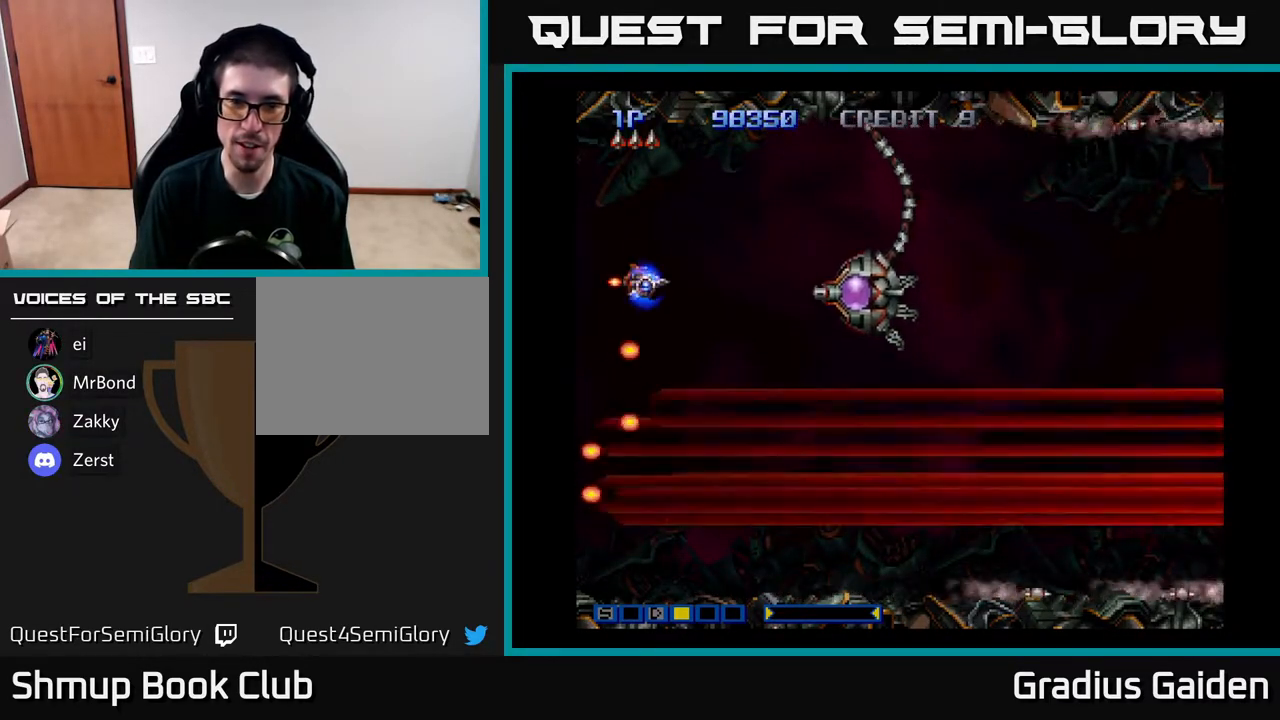
{"buttons": ["DPAD_DOWN"], "events": [[183, "DPAD_LEFT", "down"], [250, "DPAD_UP", "up"], [333, "DPAD_DOWN", "down"], [333, "R2", "down"], [367, "DPAD_LEFT", "up"], [500, "R2", "up"]]}
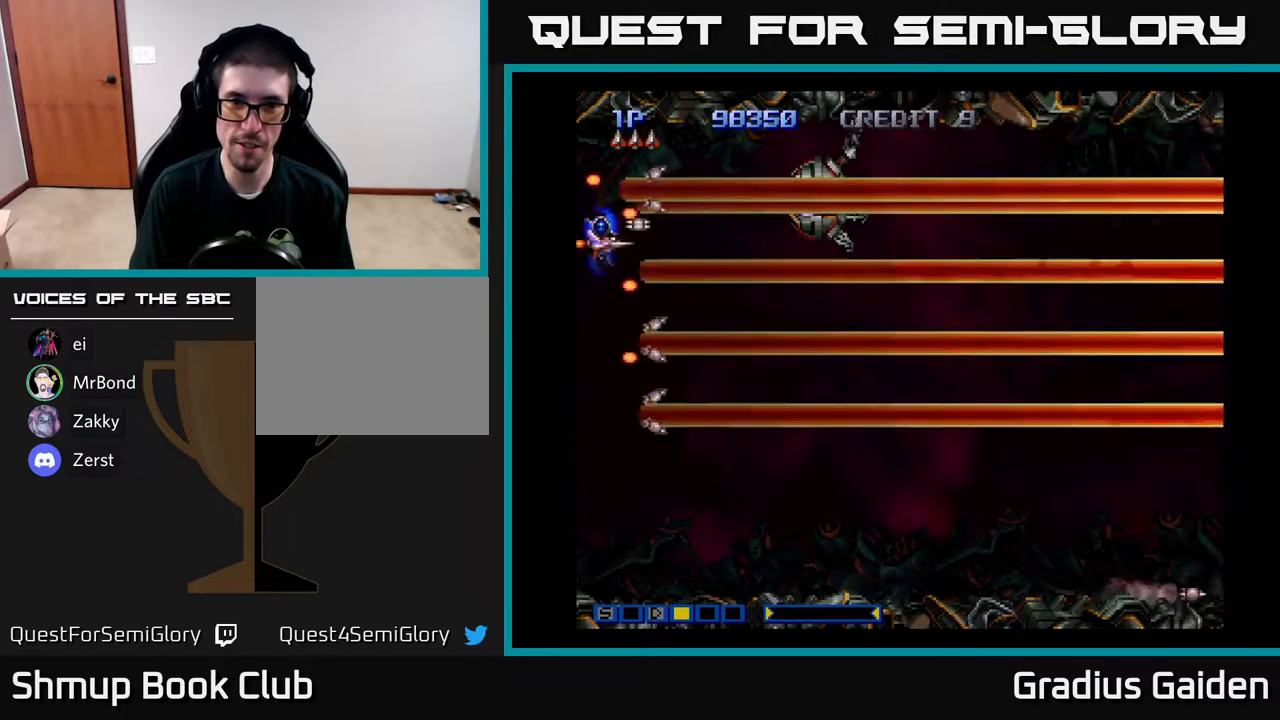
{"buttons": ["R2"], "events": [[67, "R2", "down"], [150, "DPAD_DOWN", "up"], [183, "R2", "up"], [300, "R2", "down"], [400, "R2", "up"], [500, "R2", "down"]]}
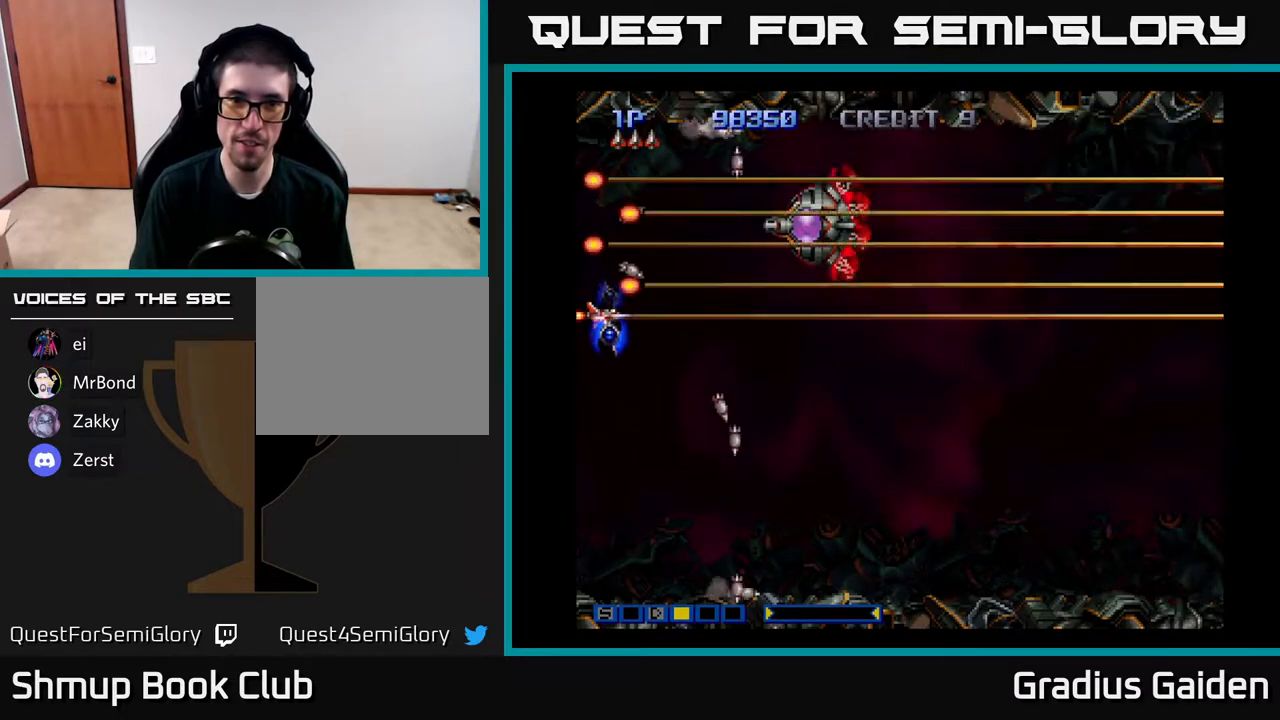
{"buttons": ["R2"], "events": [[83, "R2", "up"], [200, "R2", "down"], [333, "R2", "up"], [400, "R2", "down"]]}
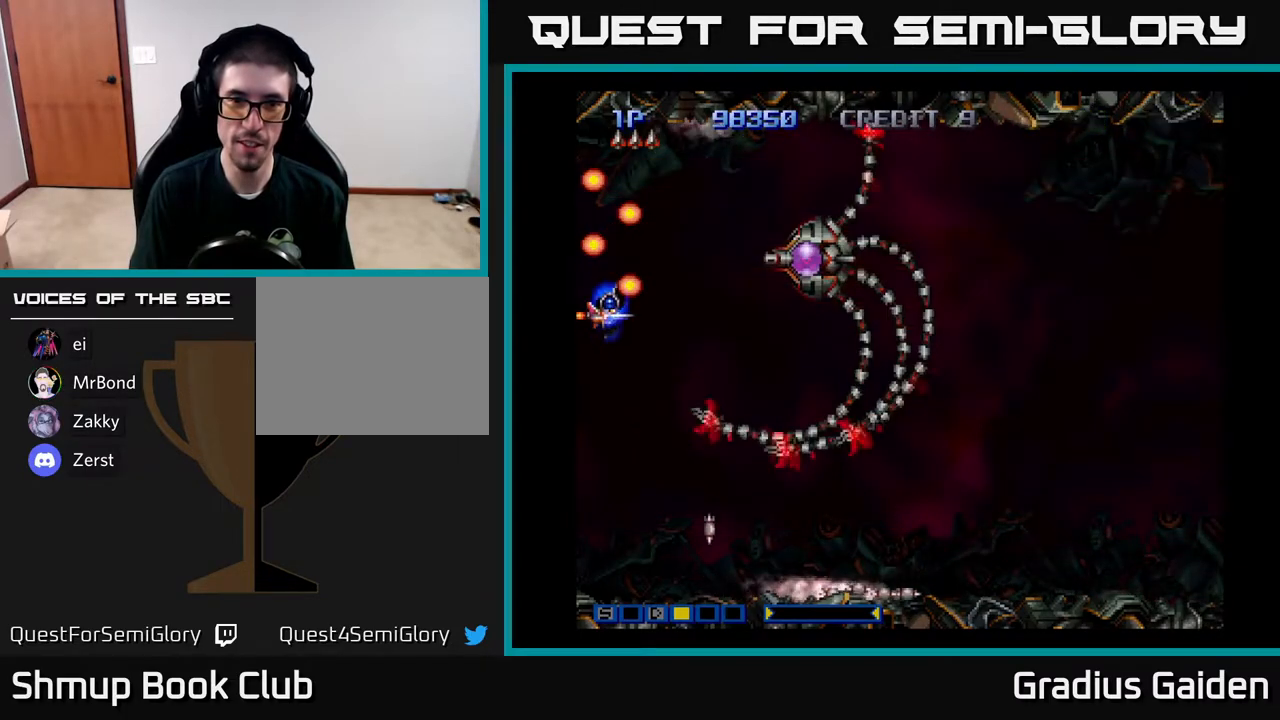
{"buttons": ["R2", "DPAD_UP"], "events": [[17, "R2", "up"], [67, "DPAD_UP", "down"], [83, "R2", "down"], [217, "R2", "up"], [267, "R2", "down"], [367, "R2", "up"], [450, "R2", "down"]]}
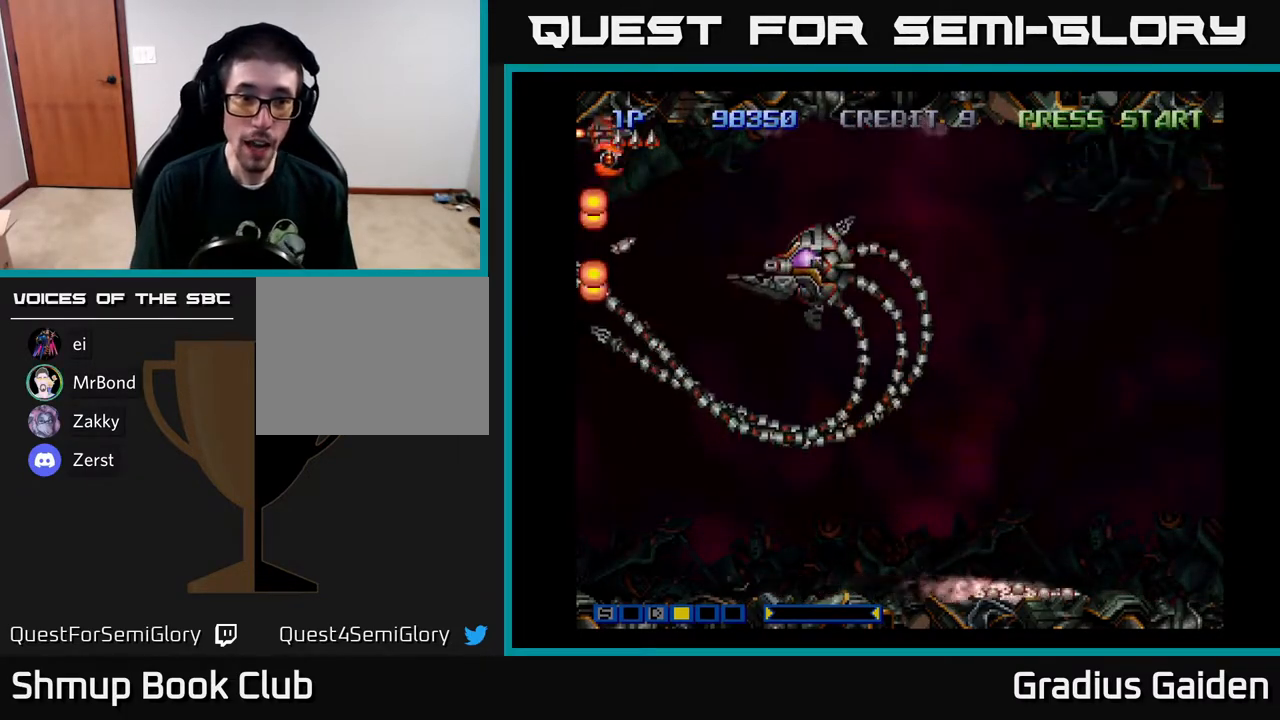
{"buttons": ["DPAD_DOWN"], "events": [[17, "DPAD_UP", "up"], [50, "DPAD_DOWN", "down"], [50, "R2", "up"], [67, "DPAD_LEFT", "down"], [133, "R2", "down"], [183, "DPAD_DOWN", "up"], [200, "DPAD_LEFT", "up"], [217, "R2", "up"], [300, "R2", "down"], [383, "DPAD_DOWN", "down"], [400, "R2", "up"]]}
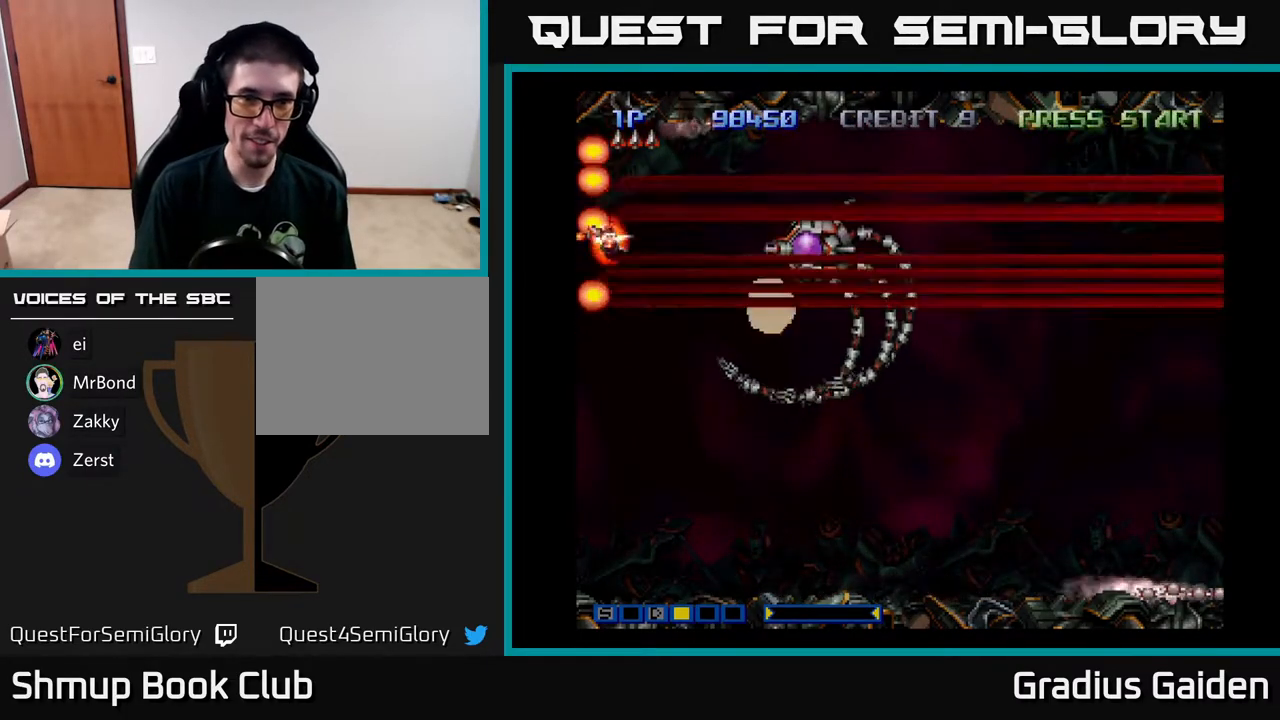
{"buttons": ["R2"], "events": [[17, "R2", "down"], [67, "DPAD_LEFT", "down"], [133, "DPAD_LEFT", "up"], [133, "R2", "up"], [217, "R2", "down"], [317, "R2", "up"], [417, "DPAD_DOWN", "up"], [450, "R2", "down"]]}
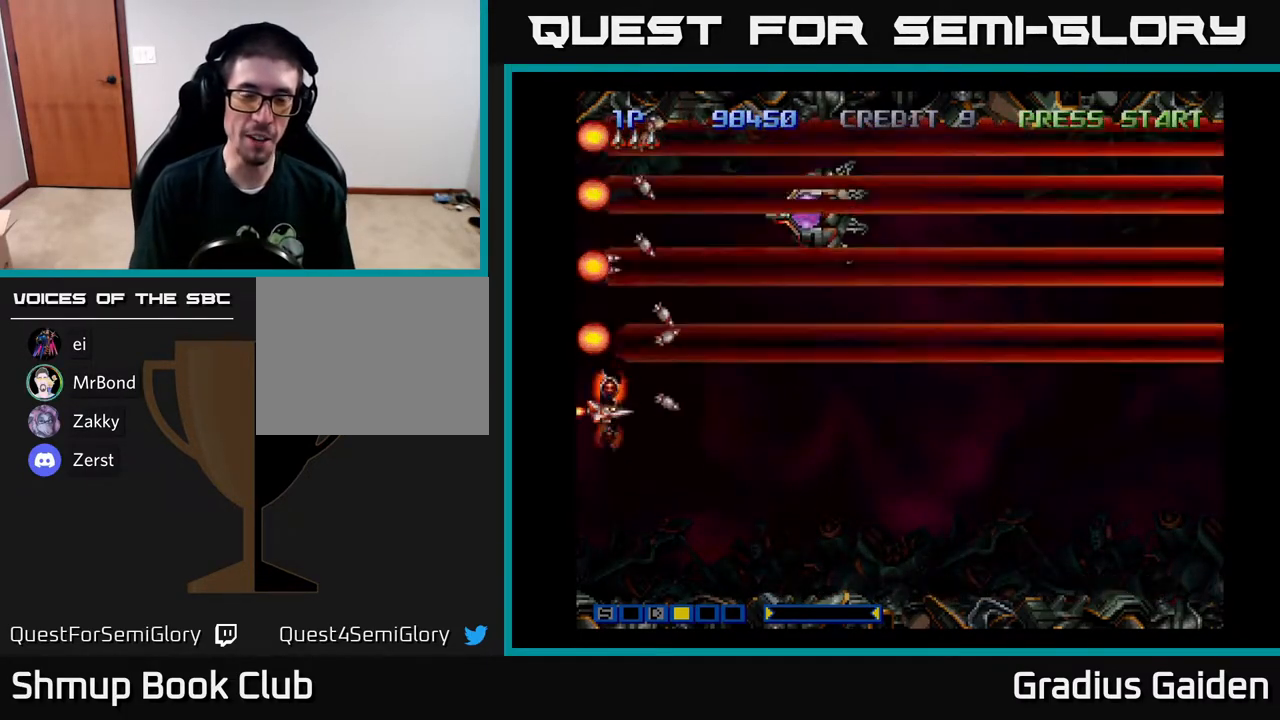
{"buttons": [], "events": [[50, "R2", "up"], [133, "R2", "down"], [283, "R2", "up"], [383, "R2", "down"], [500, "R2", "up"]]}
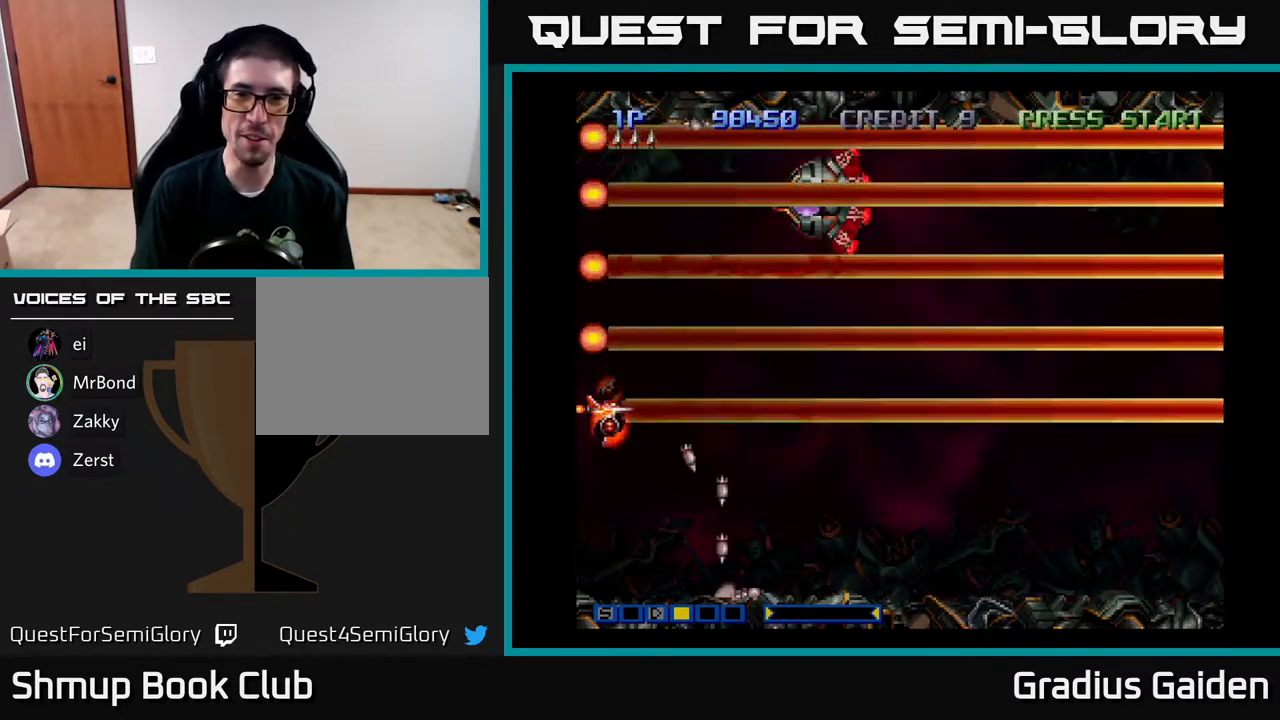
{"buttons": [], "events": [[100, "R2", "down"], [233, "R2", "up"], [333, "R2", "down"], [433, "R2", "up"]]}
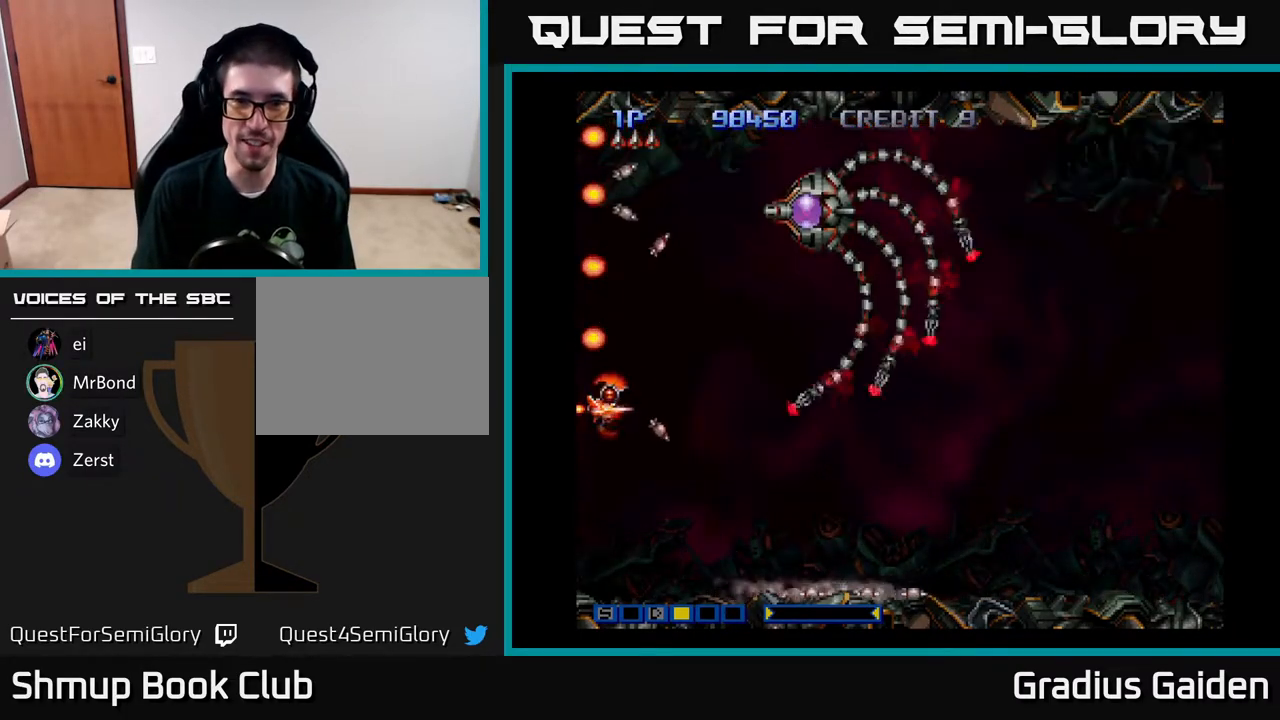
{"buttons": ["R2", "DPAD_RIGHT"], "events": [[50, "R2", "down"], [67, "DPAD_DOWN", "down"], [150, "R2", "up"], [233, "R2", "down"], [317, "R2", "up"], [350, "DPAD_RIGHT", "down"], [400, "DPAD_DOWN", "up"], [417, "R2", "down"]]}
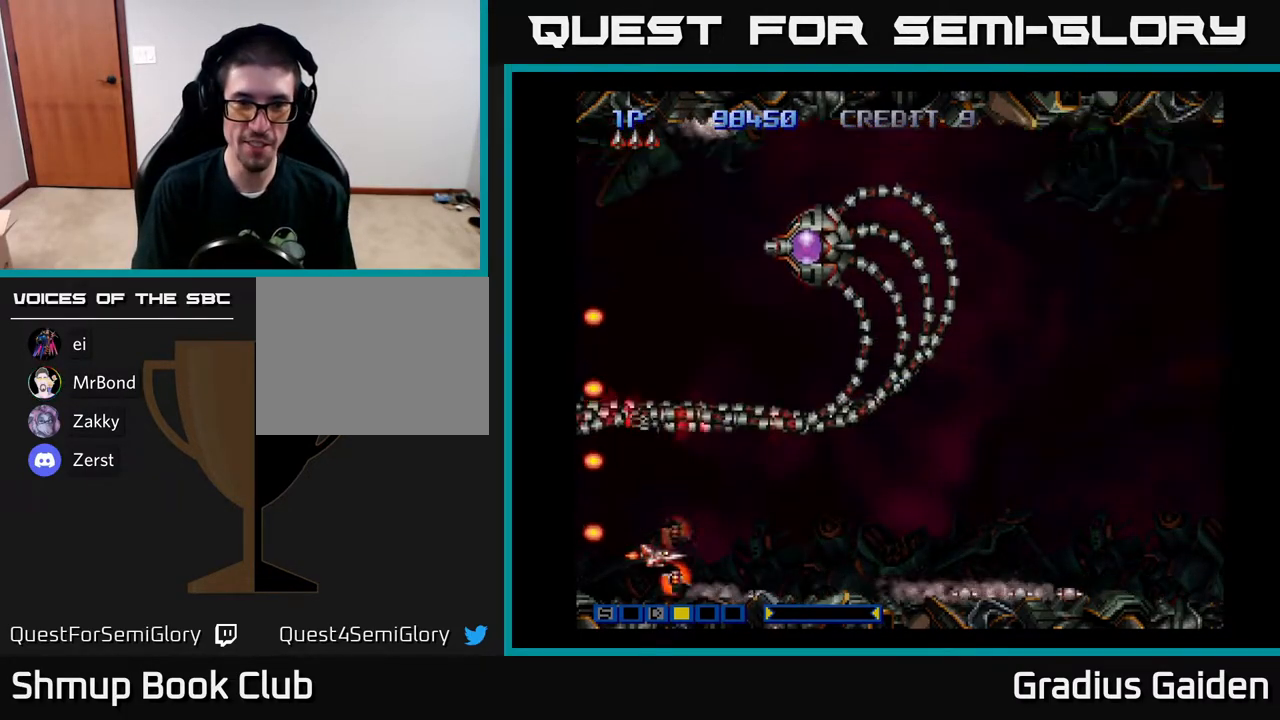
{"buttons": [], "events": [[50, "R2", "up"], [67, "DPAD_RIGHT", "up"], [117, "R2", "down"], [250, "R2", "up"], [367, "R2", "down"], [483, "R2", "up"]]}
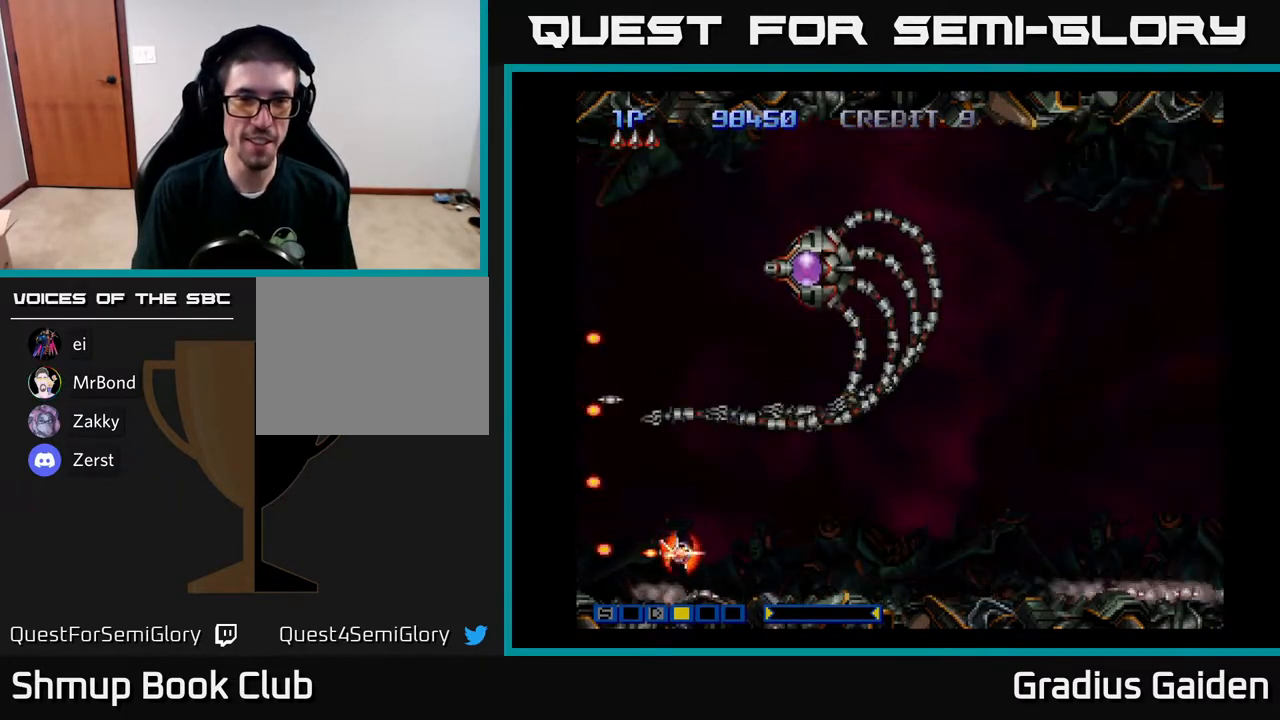
{"buttons": ["DPAD_UP"], "events": [[133, "DPAD_LEFT", "down"], [217, "DPAD_UP", "down"], [267, "DPAD_LEFT", "up"]]}
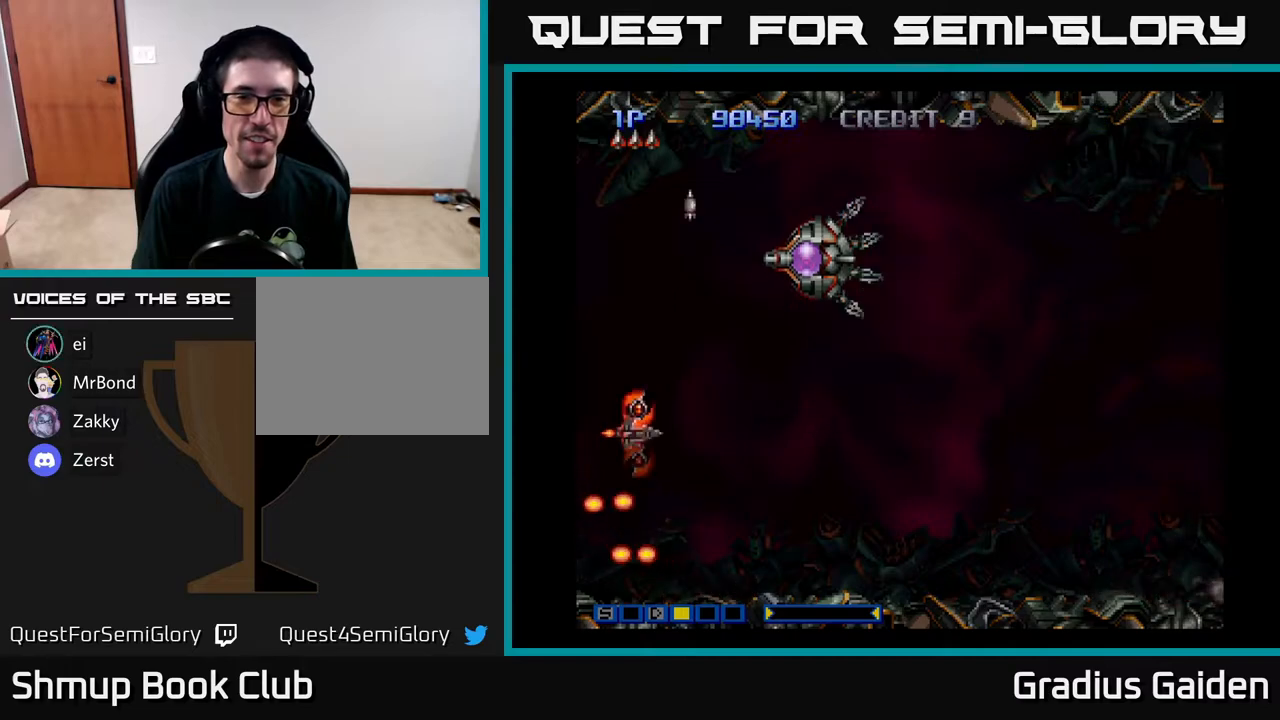
{"buttons": ["R2", "DPAD_UP"], "events": [[433, "R2", "down"]]}
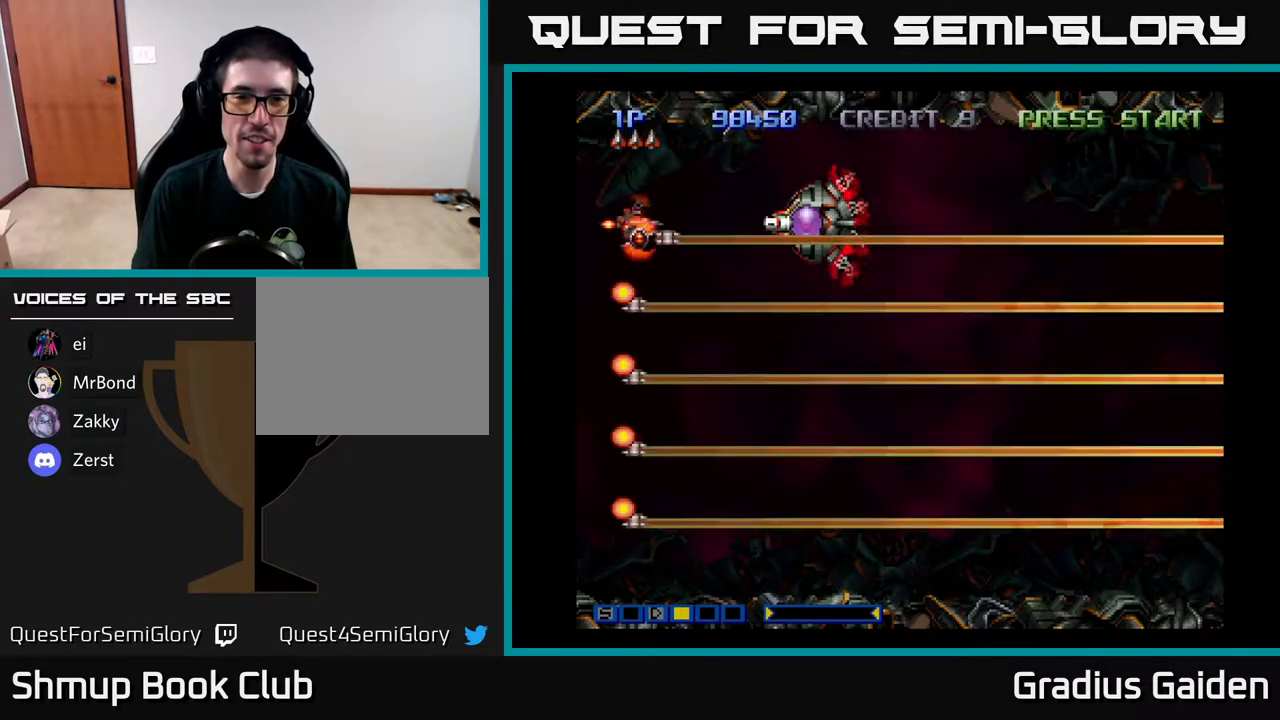
{"buttons": ["DPAD_DOWN", "DPAD_RIGHT"]}
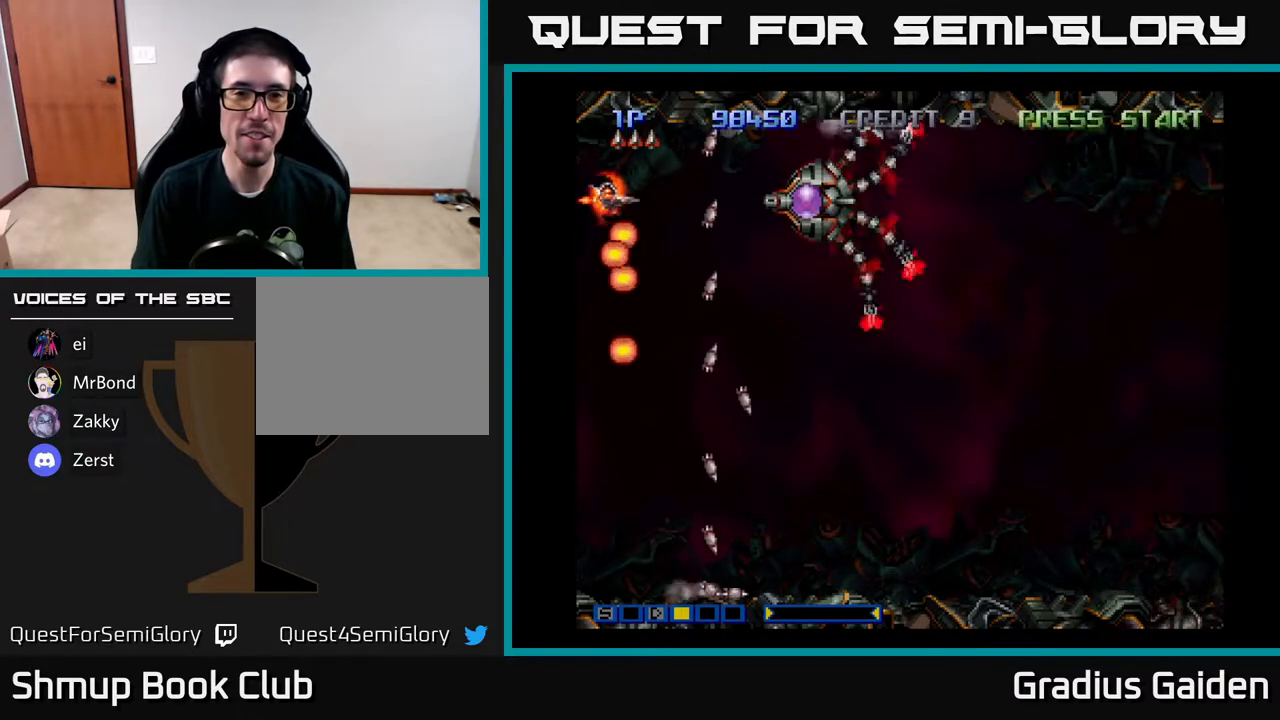
{"buttons": ["R2", "DPAD_DOWN", "DPAD_LEFT"], "events": [[67, "DPAD_RIGHT", "up"], [83, "R2", "down"], [183, "R2", "up"], [283, "DPAD_LEFT", "down"], [283, "R2", "down"], [417, "R2", "up"], [500, "R2", "down"]]}
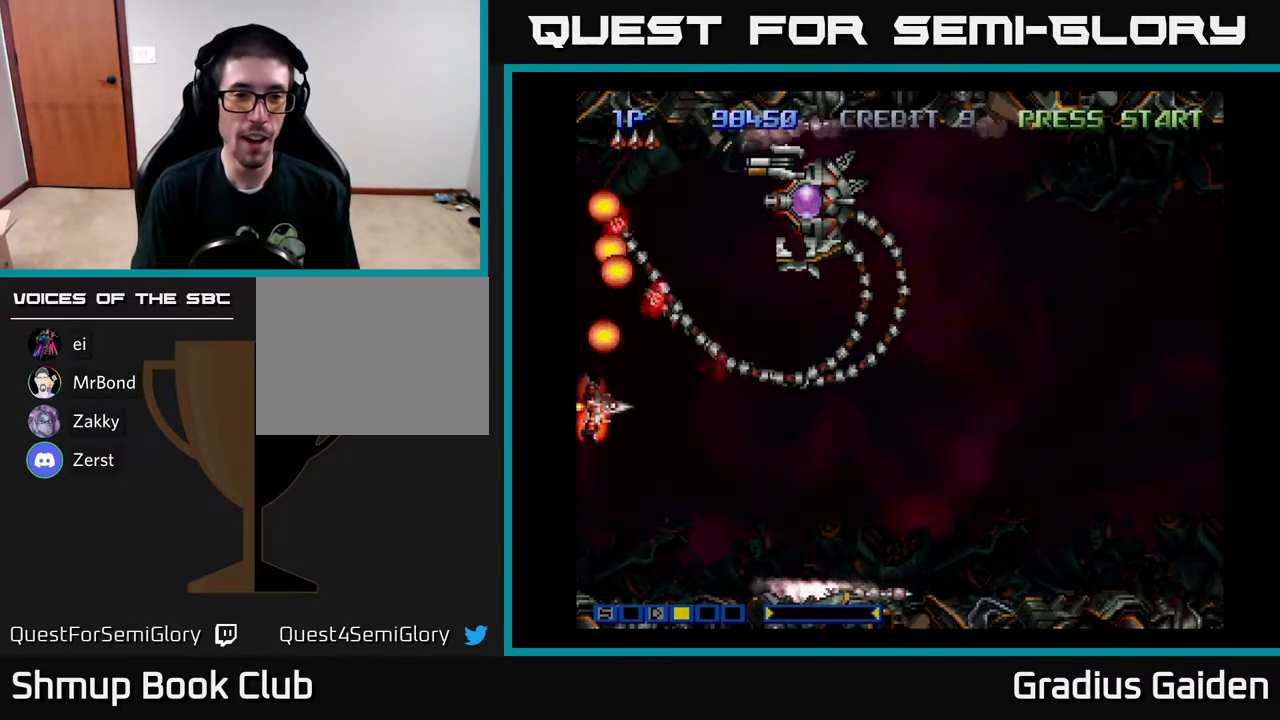
{"buttons": ["R2"], "events": [[83, "DPAD_LEFT", "up"], [83, "R2", "up"], [200, "DPAD_RIGHT", "down"], [200, "R2", "down"], [333, "R2", "up"], [367, "DPAD_DOWN", "up"], [367, "DPAD_RIGHT", "up"], [450, "R2", "down"]]}
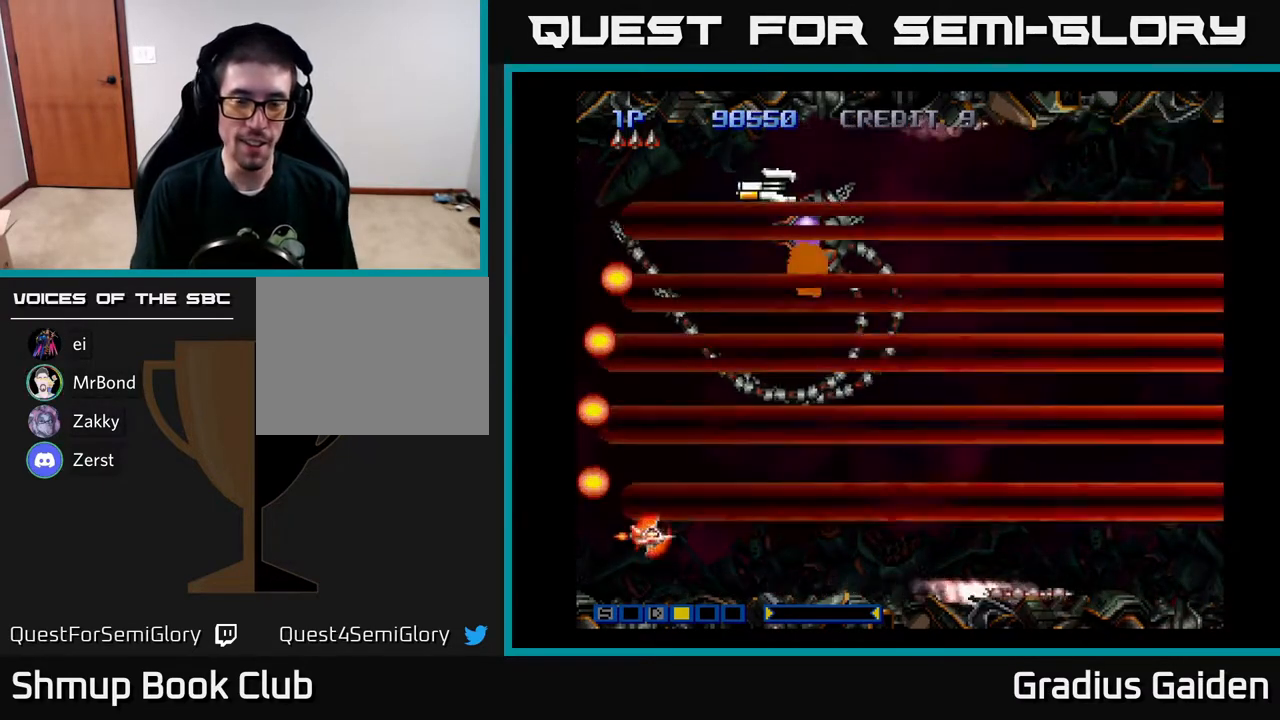
{"buttons": ["DPAD_UP"], "events": [[83, "R2", "up"], [217, "DPAD_UP", "down"], [300, "DPAD_LEFT", "down"], [483, "DPAD_LEFT", "up"]]}
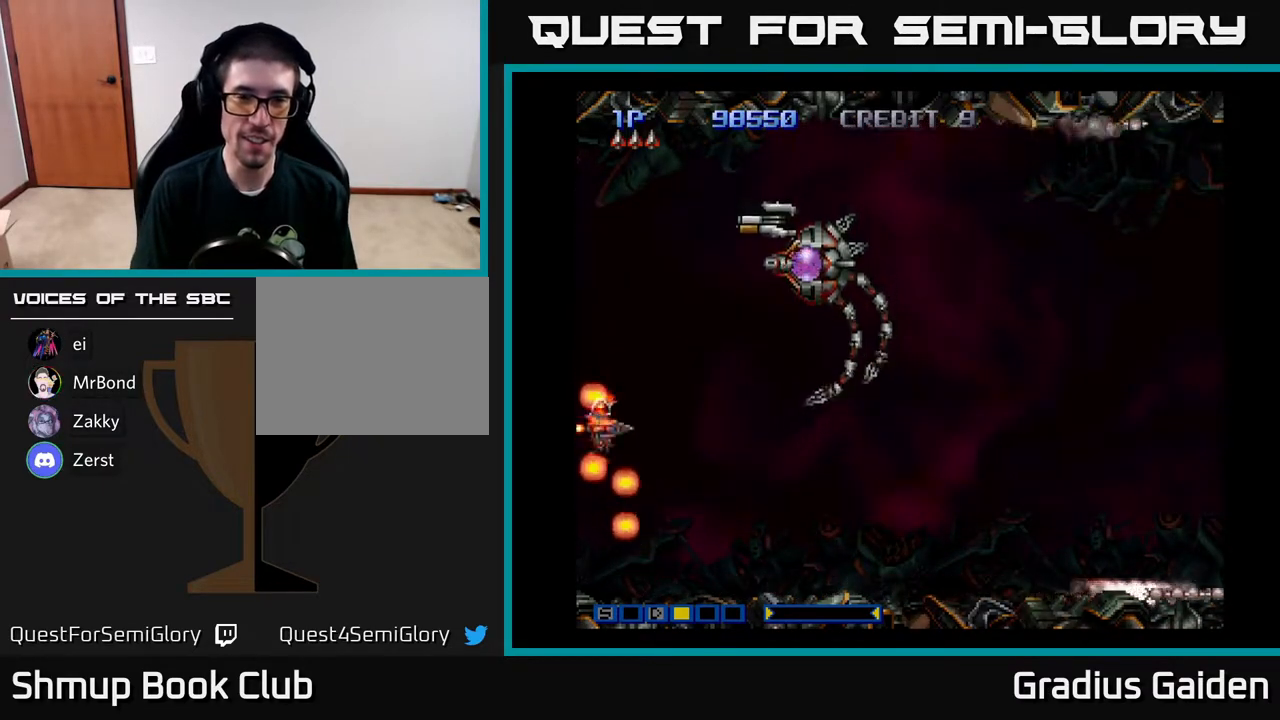
{"buttons": ["R2"], "events": [[450, "R2", "down"], [500, "DPAD_UP", "up"]]}
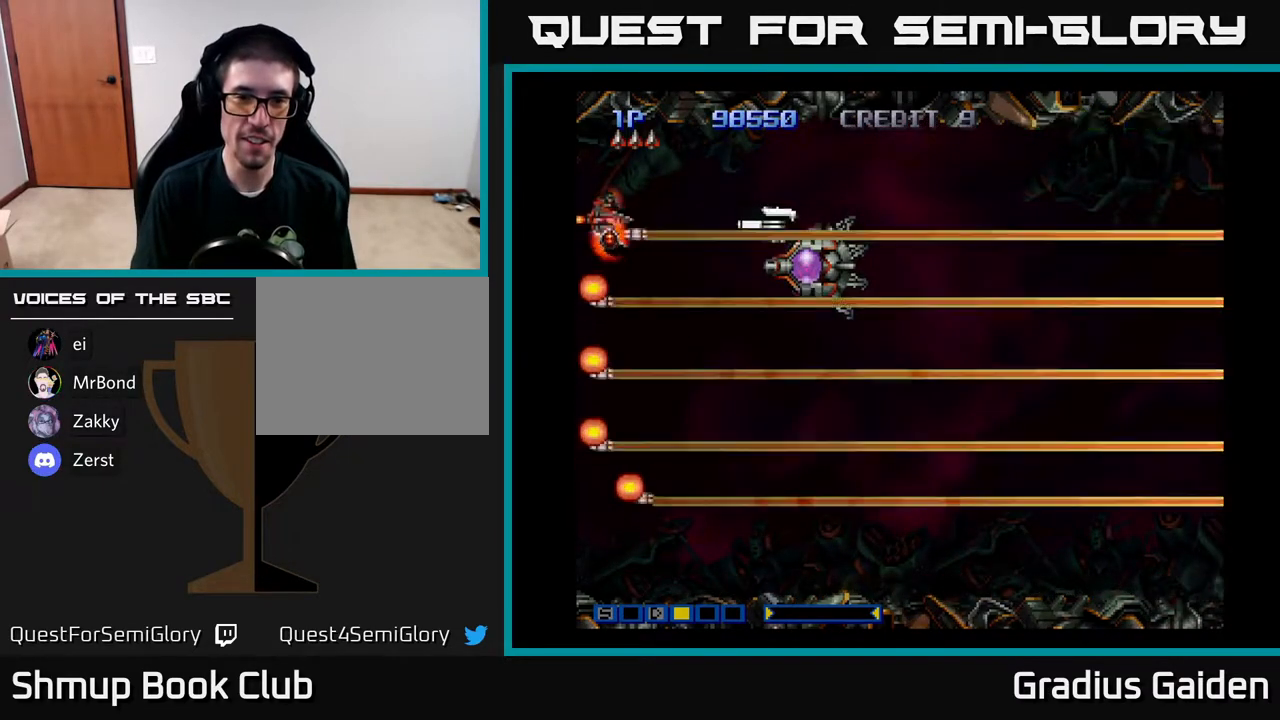
{"buttons": ["DPAD_DOWN", "DPAD_RIGHT"], "events": [[67, "DPAD_DOWN", "down"], [67, "R2", "up"], [117, "R2", "down"], [233, "R2", "up"], [350, "R2", "down"], [400, "DPAD_RIGHT", "down"], [433, "R2", "up"]]}
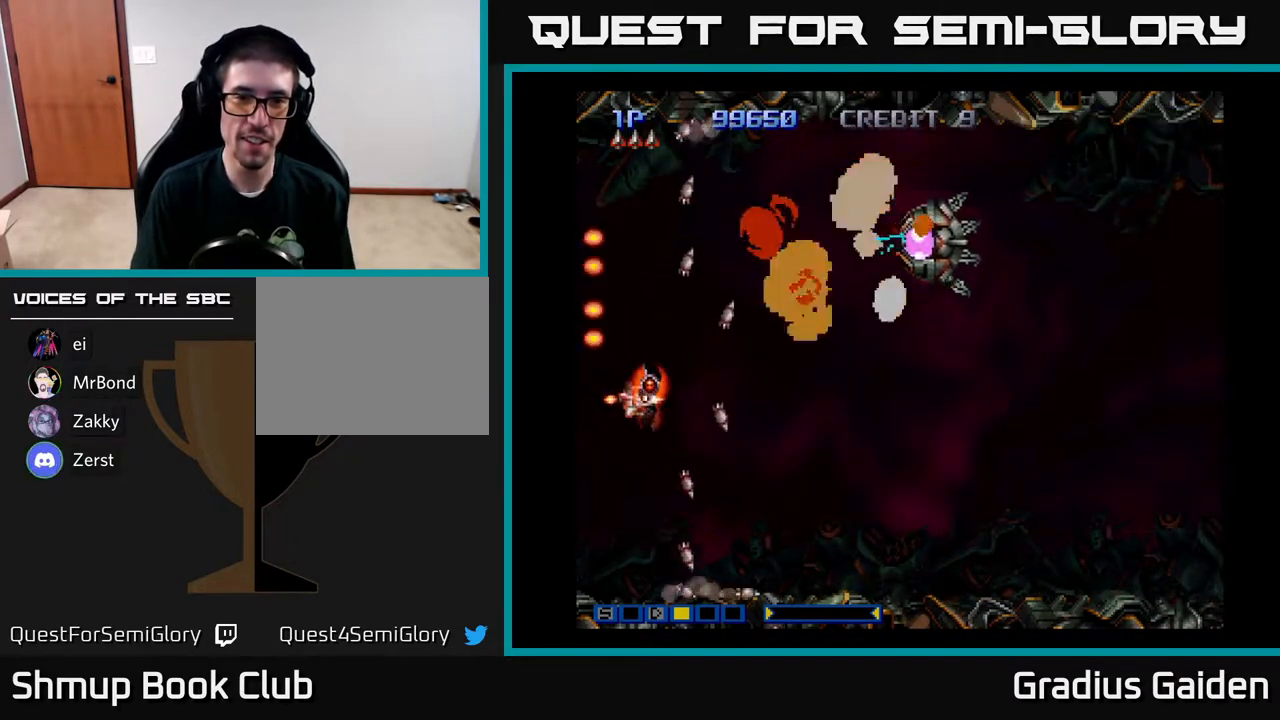
{"buttons": ["R2", "DPAD_UP"], "events": [[17, "R2", "down"], [33, "DPAD_DOWN", "up"], [83, "DPAD_RIGHT", "up"], [83, "DPAD_UP", "down"], [133, "R2", "up"], [217, "R2", "down"], [350, "R2", "up"], [450, "R2", "down"]]}
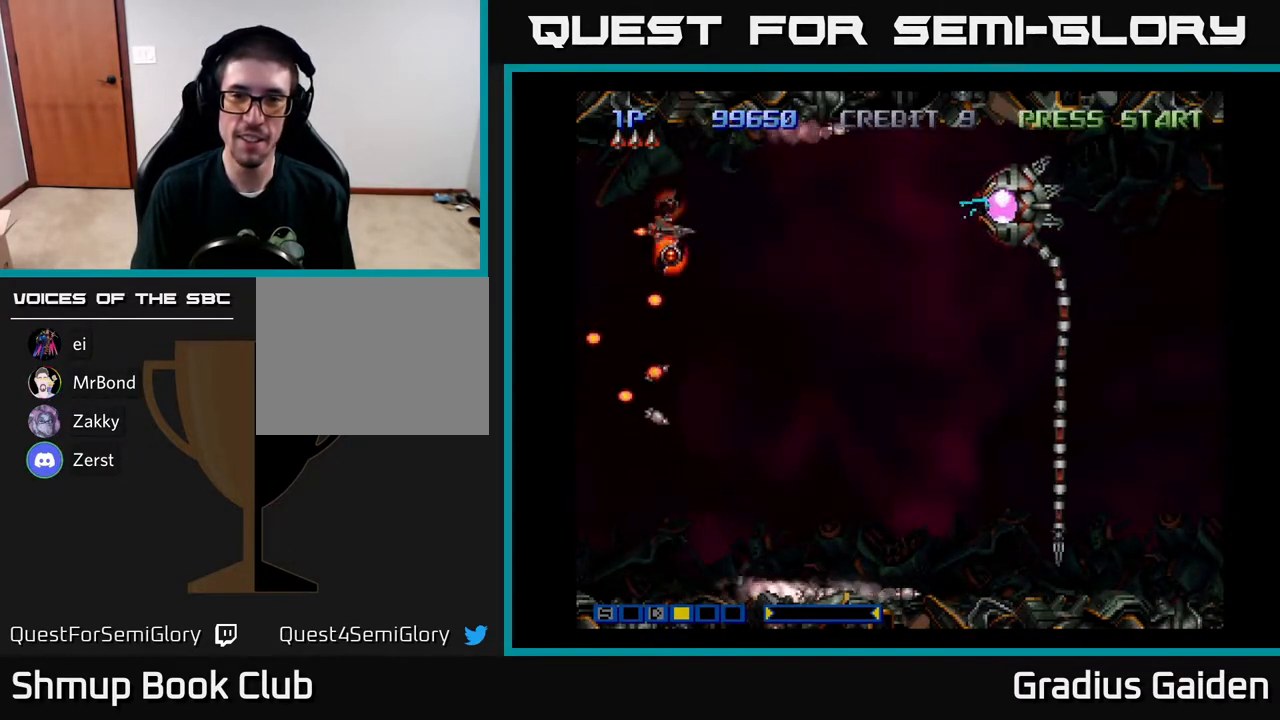
{"buttons": ["DPAD_UP"], "events": [[33, "DPAD_UP", "up"], [33, "R2", "up"], [67, "DPAD_DOWN", "down"], [150, "R2", "down"], [233, "DPAD_RIGHT", "down"], [250, "DPAD_DOWN", "up"], [267, "R2", "up"], [317, "R2", "down"], [367, "DPAD_UP", "down"], [400, "DPAD_RIGHT", "up"], [450, "R2", "up"]]}